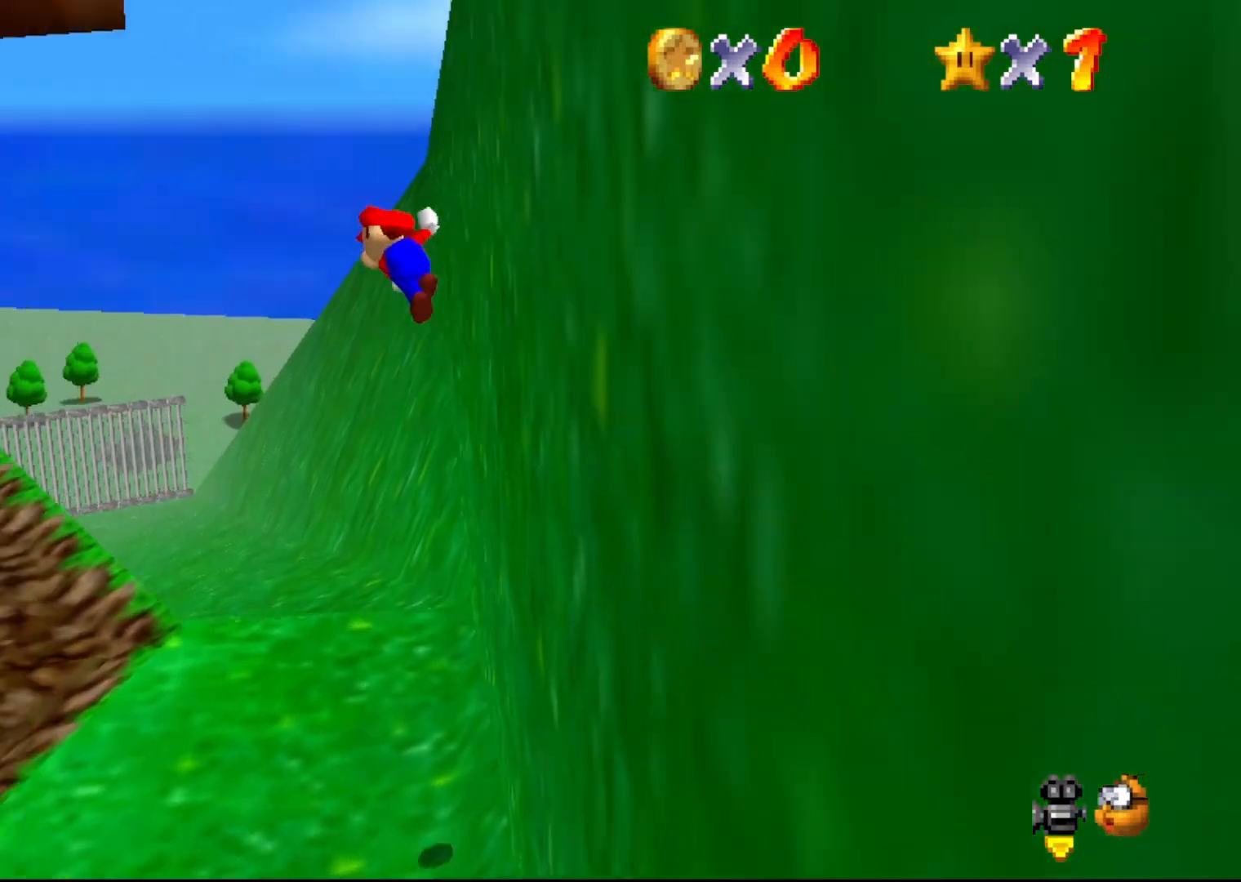
Gameplay with a controller (Nintendo layout); each line is a JSON object with the inputs held at the frame after it. "events" lists button and stick changes between this image and that frame as [ms after this image, input, new state], when the widget could be followed in between. Not read: L1 L3 R1 R3.
{"buttons": ["A"], "left_stick": "up-left", "events": [[100, "left_stick", "up-left"]]}
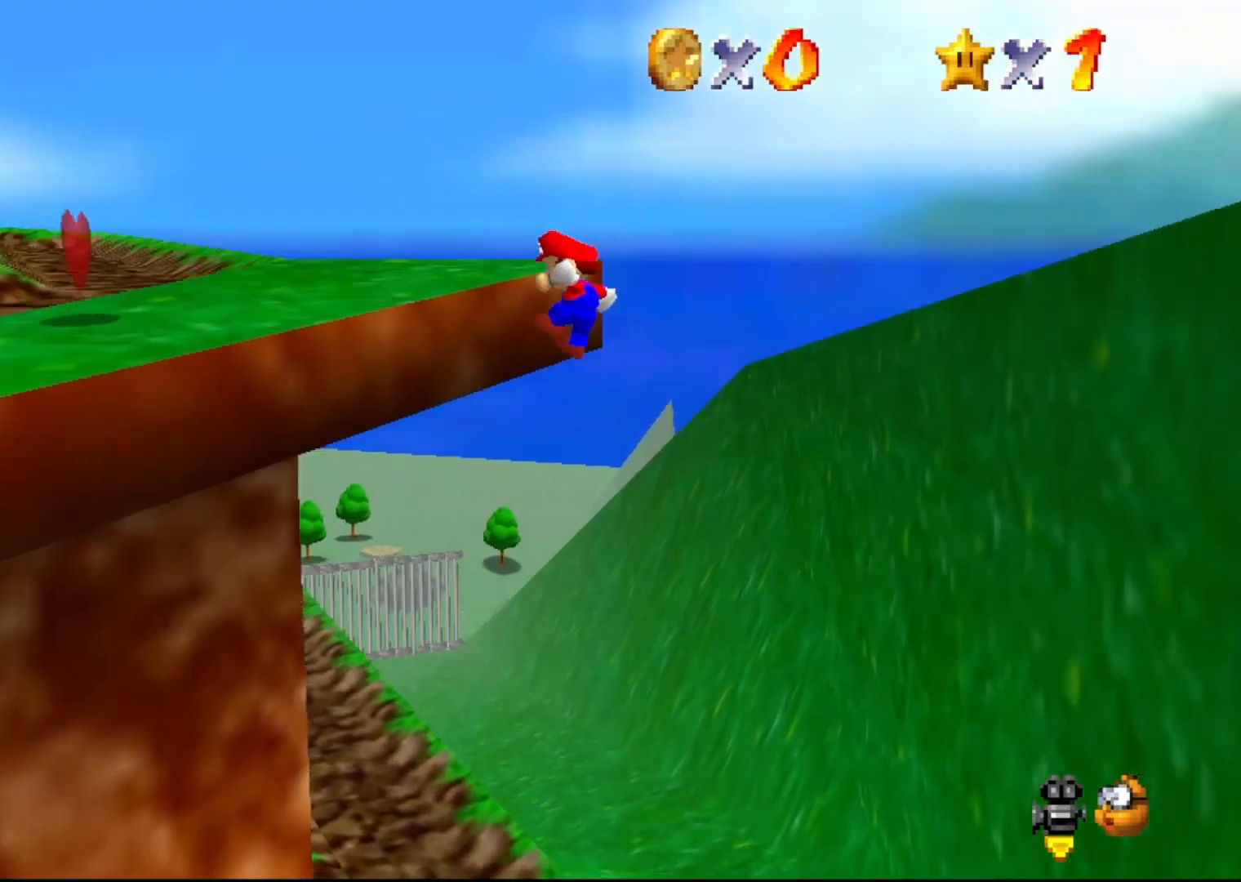
{"buttons": ["A"], "left_stick": "up-left", "events": [[100, "A", "up"], [250, "A", "down"]]}
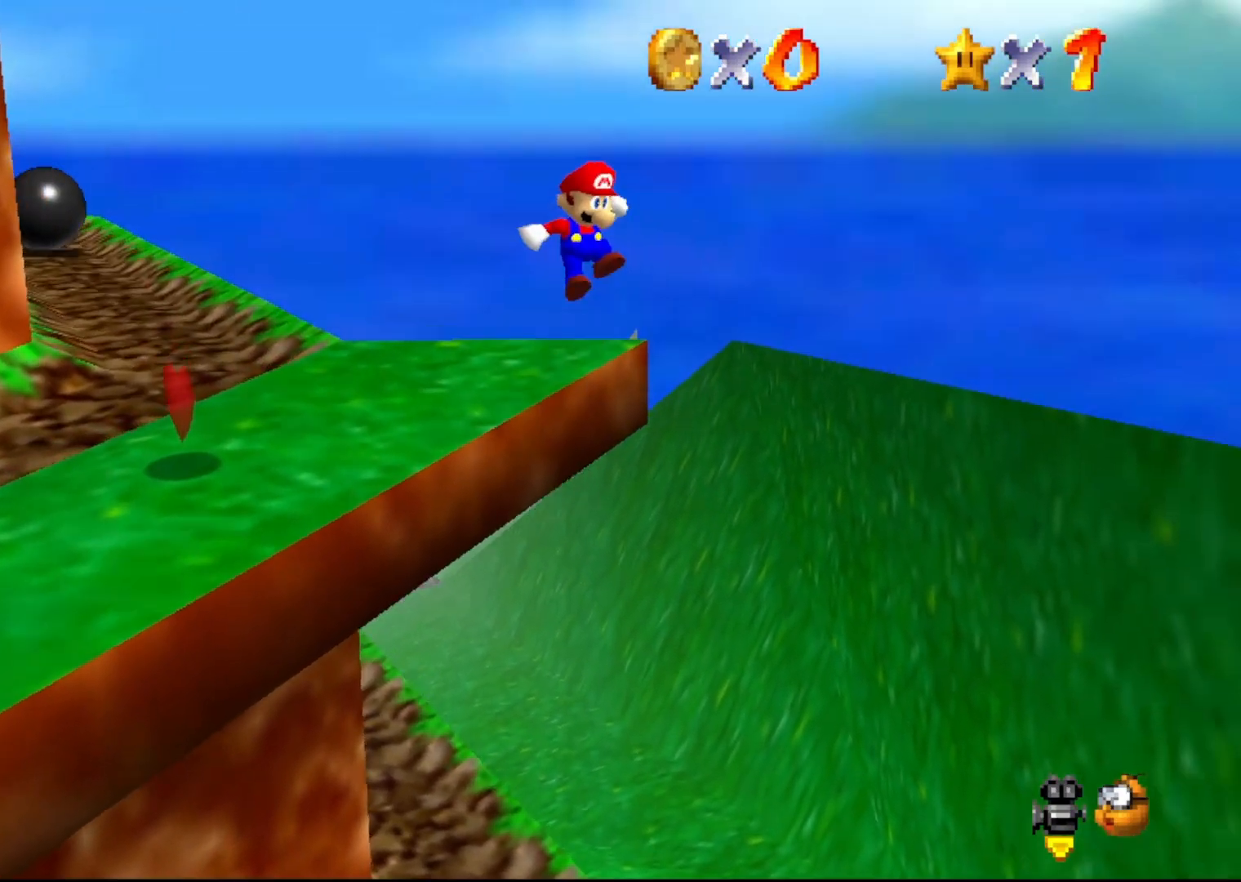
{"buttons": ["A"], "left_stick": "up-left", "events": []}
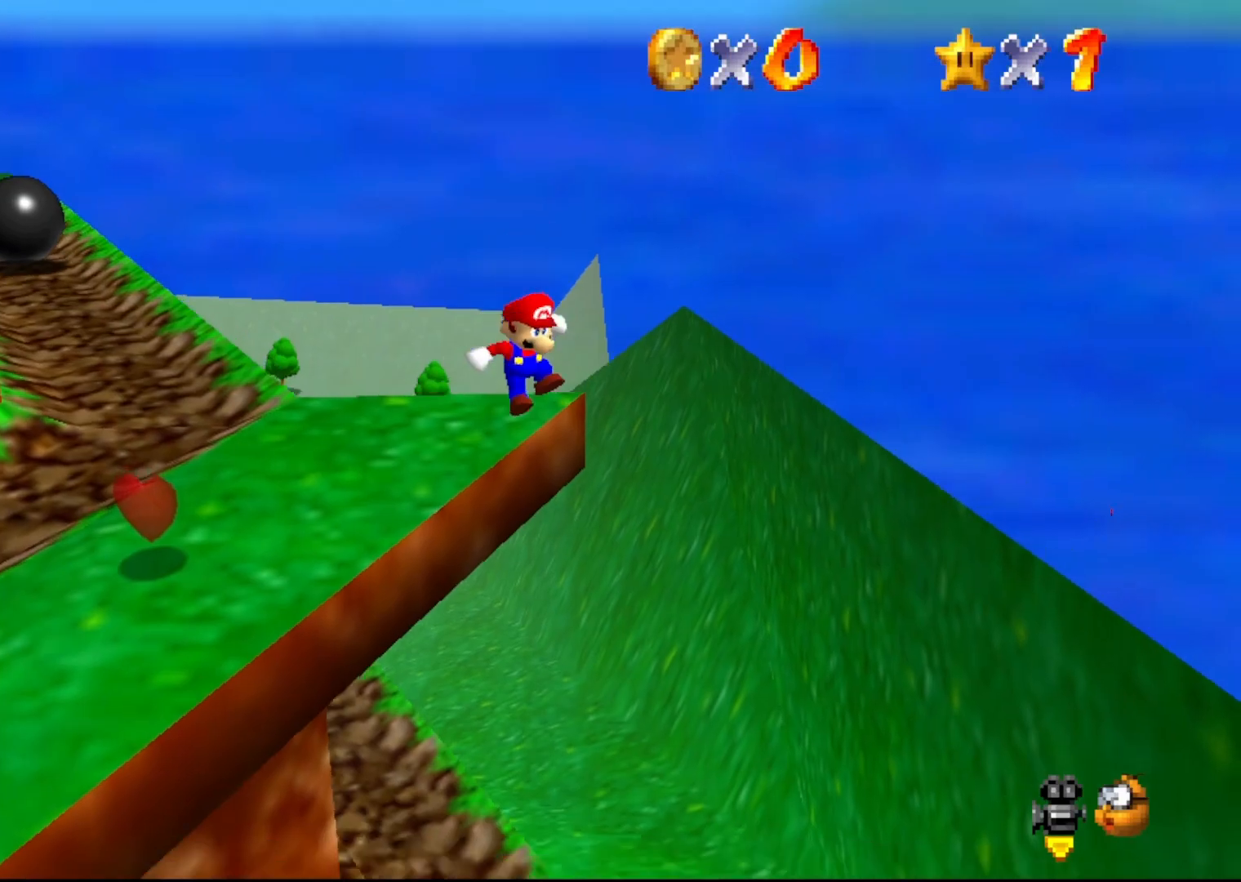
{"buttons": [], "left_stick": "down", "events": [[167, "left_stick", "down-right"], [267, "A", "up"], [267, "left_stick", "down"]]}
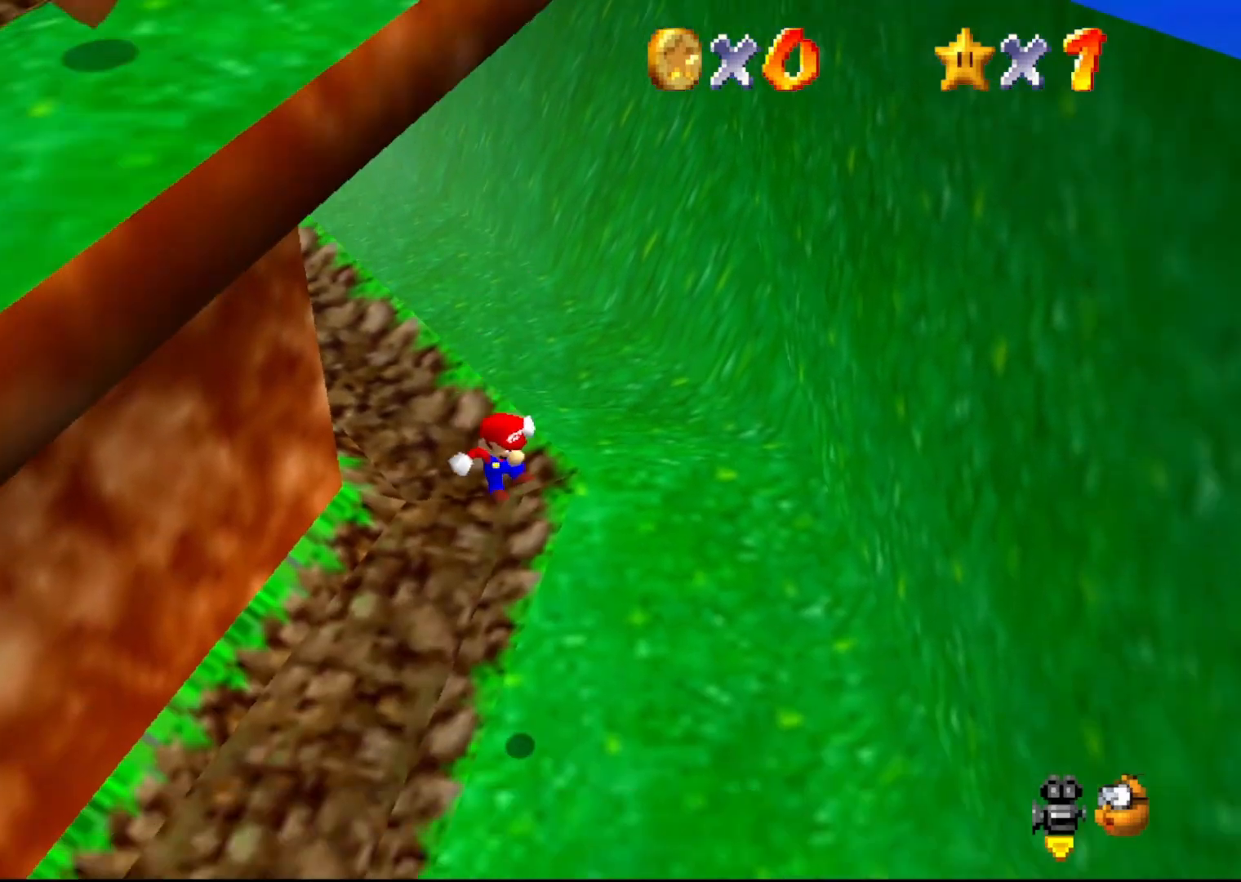
{"buttons": [], "left_stick": "down", "events": [[117, "B", "down"], [317, "A", "down"], [317, "B", "up"], [433, "A", "up"]]}
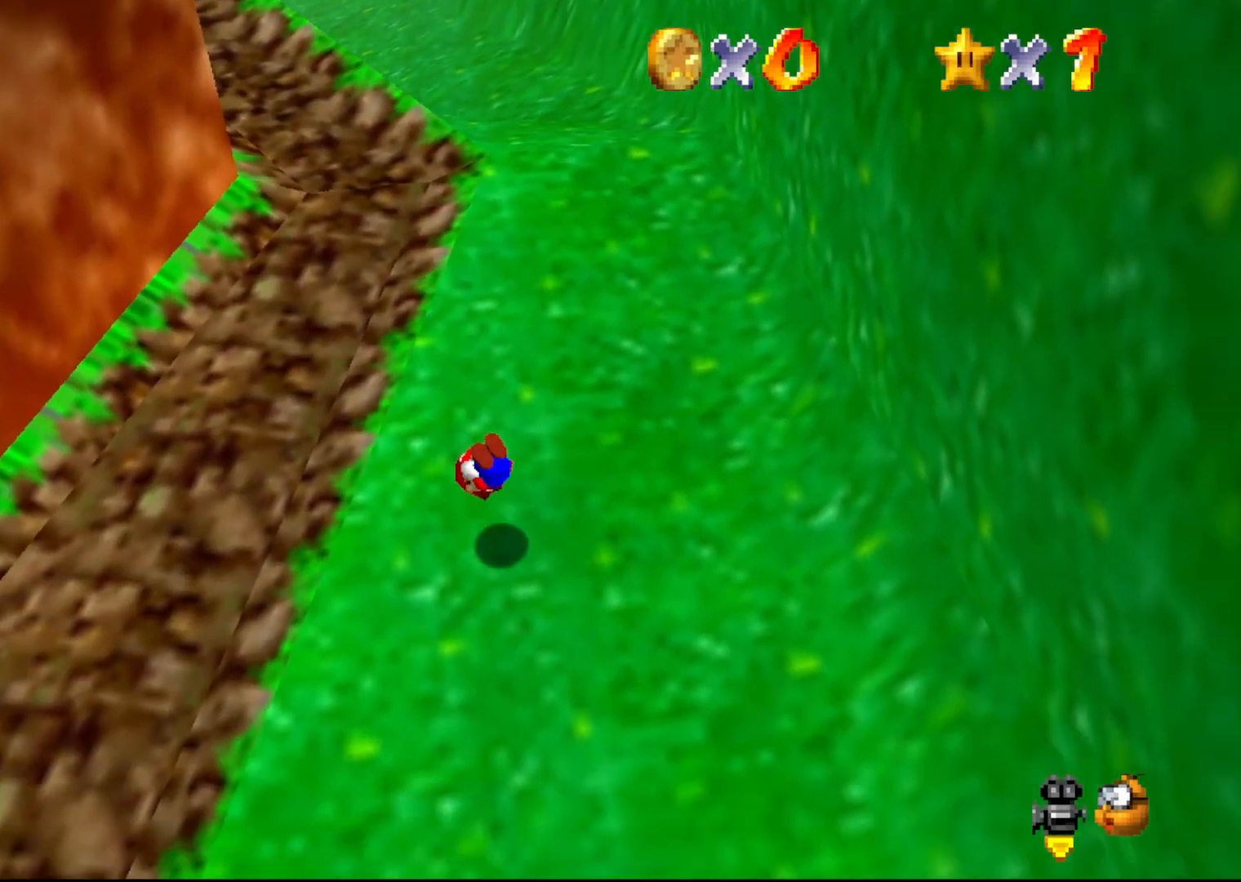
{"buttons": [], "left_stick": "up", "events": [[83, "C_LEFT", "down"], [183, "C_LEFT", "up"], [217, "left_stick", "center"], [433, "left_stick", "up"]]}
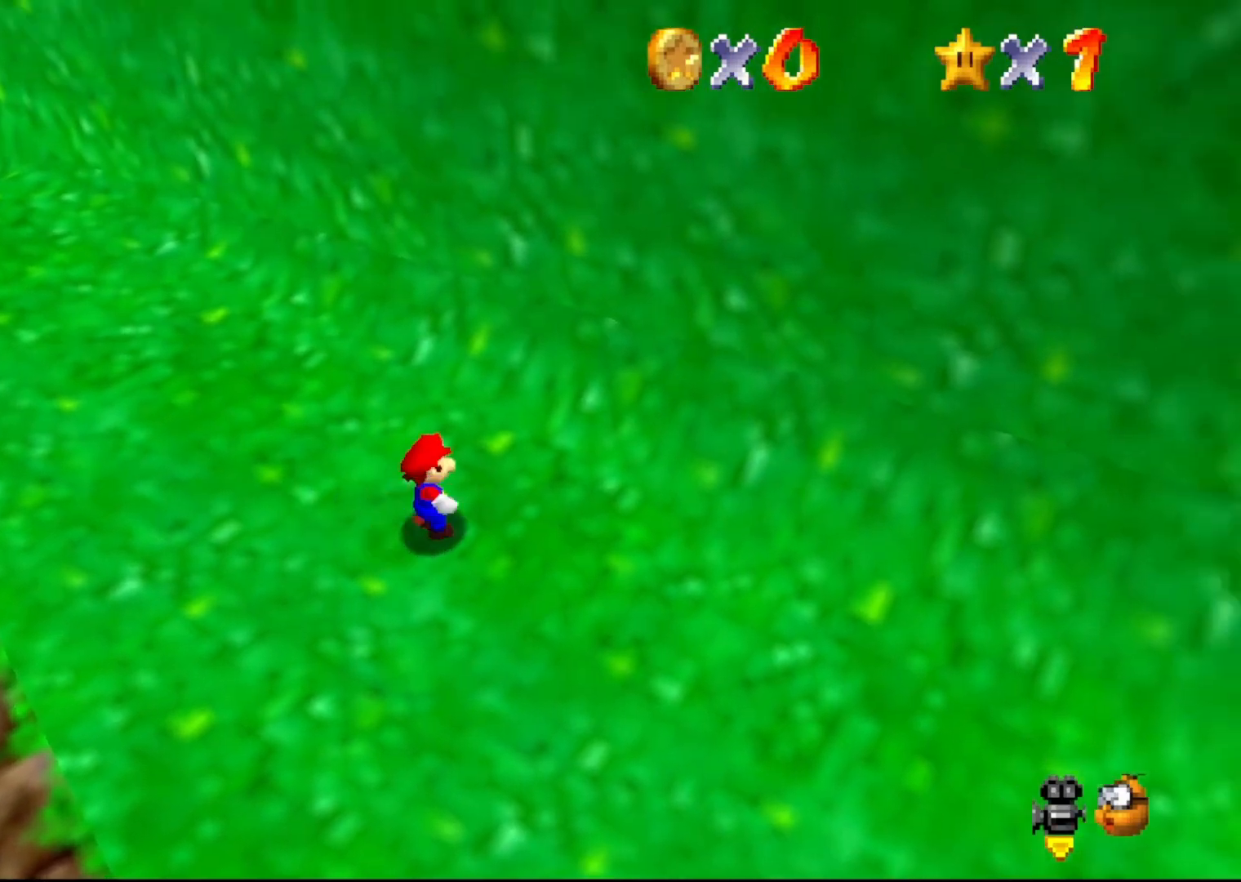
{"buttons": ["A"], "left_stick": "down-left", "events": [[167, "A", "down"], [200, "left_stick", "down-left"]]}
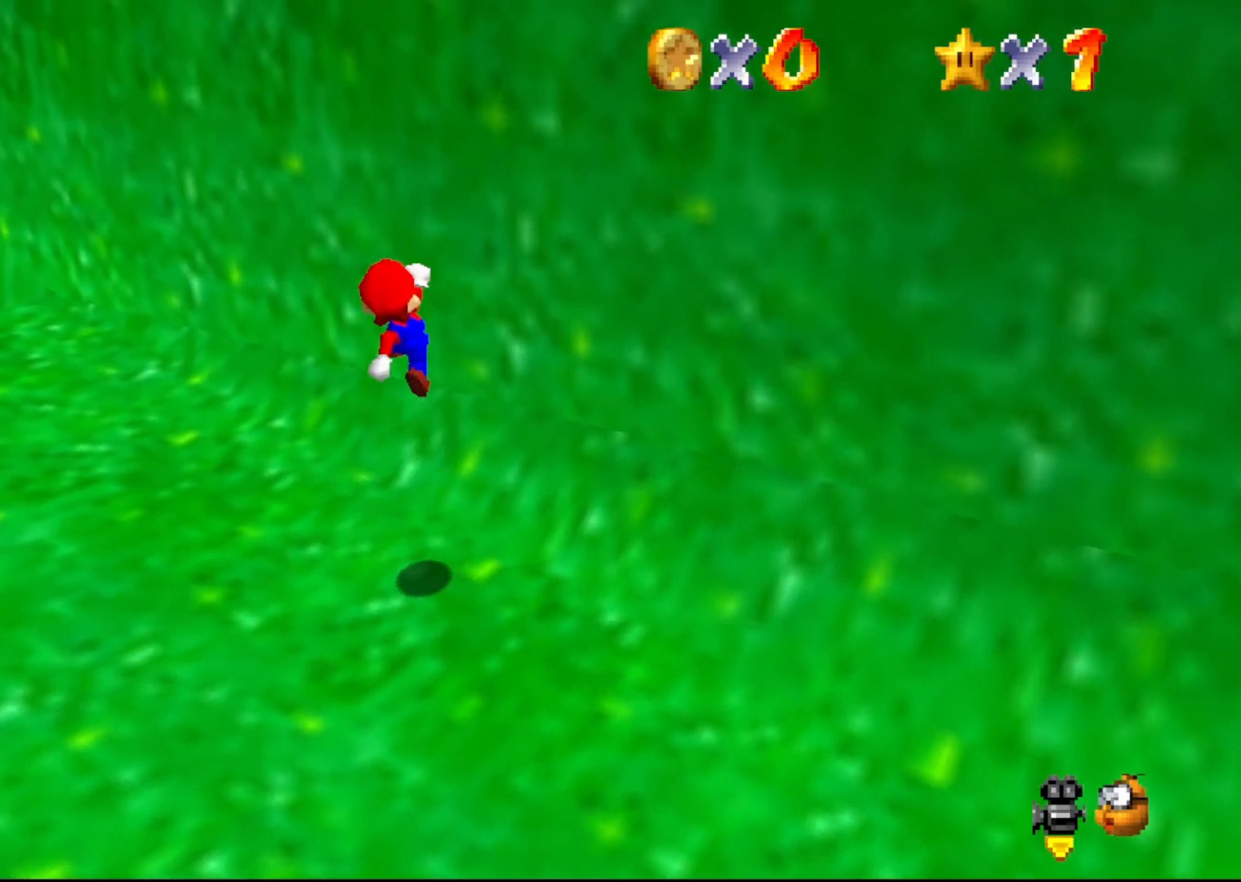
{"buttons": [], "left_stick": "down-left", "events": [[317, "A", "up"]]}
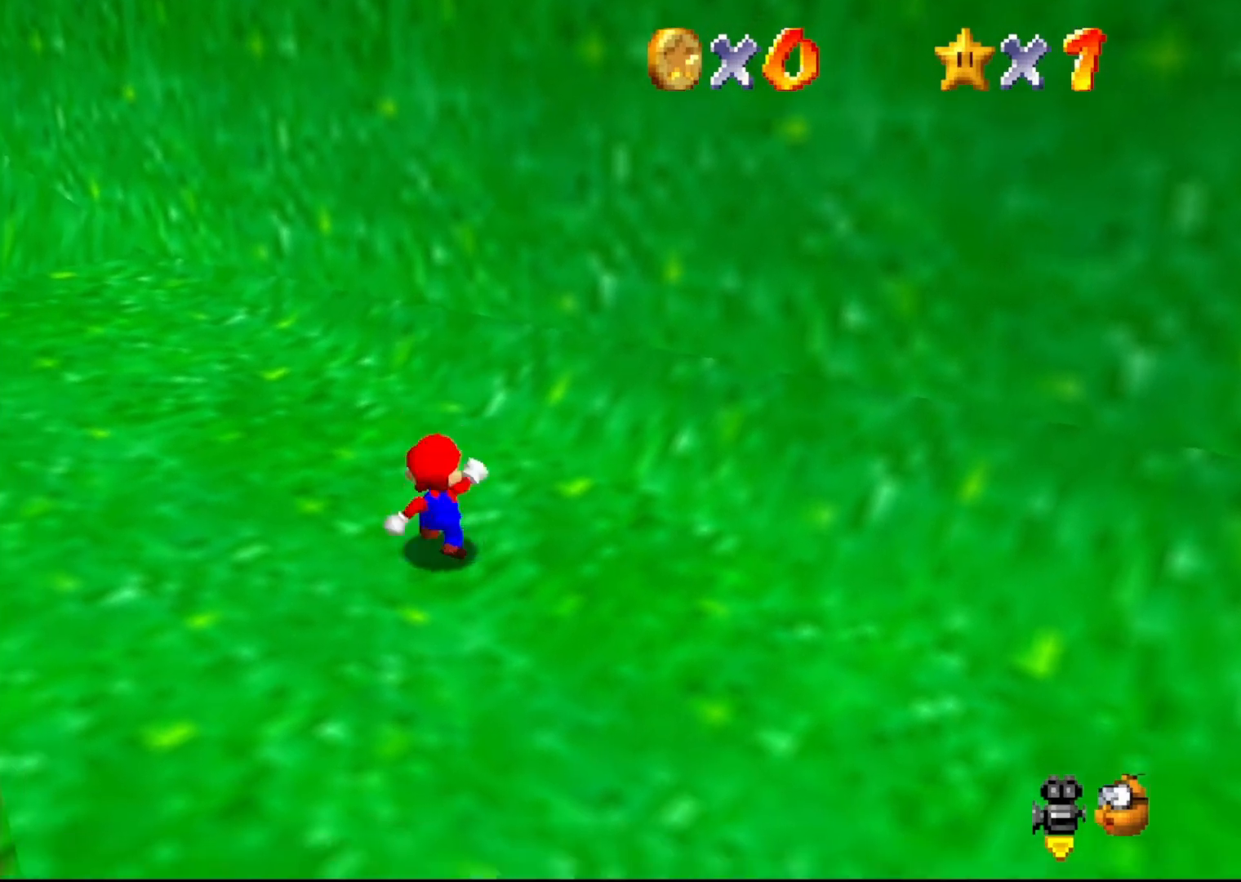
{"buttons": [], "left_stick": "center", "events": [[33, "A", "down"], [83, "A", "up"], [83, "left_stick", "left"], [500, "left_stick", "center"]]}
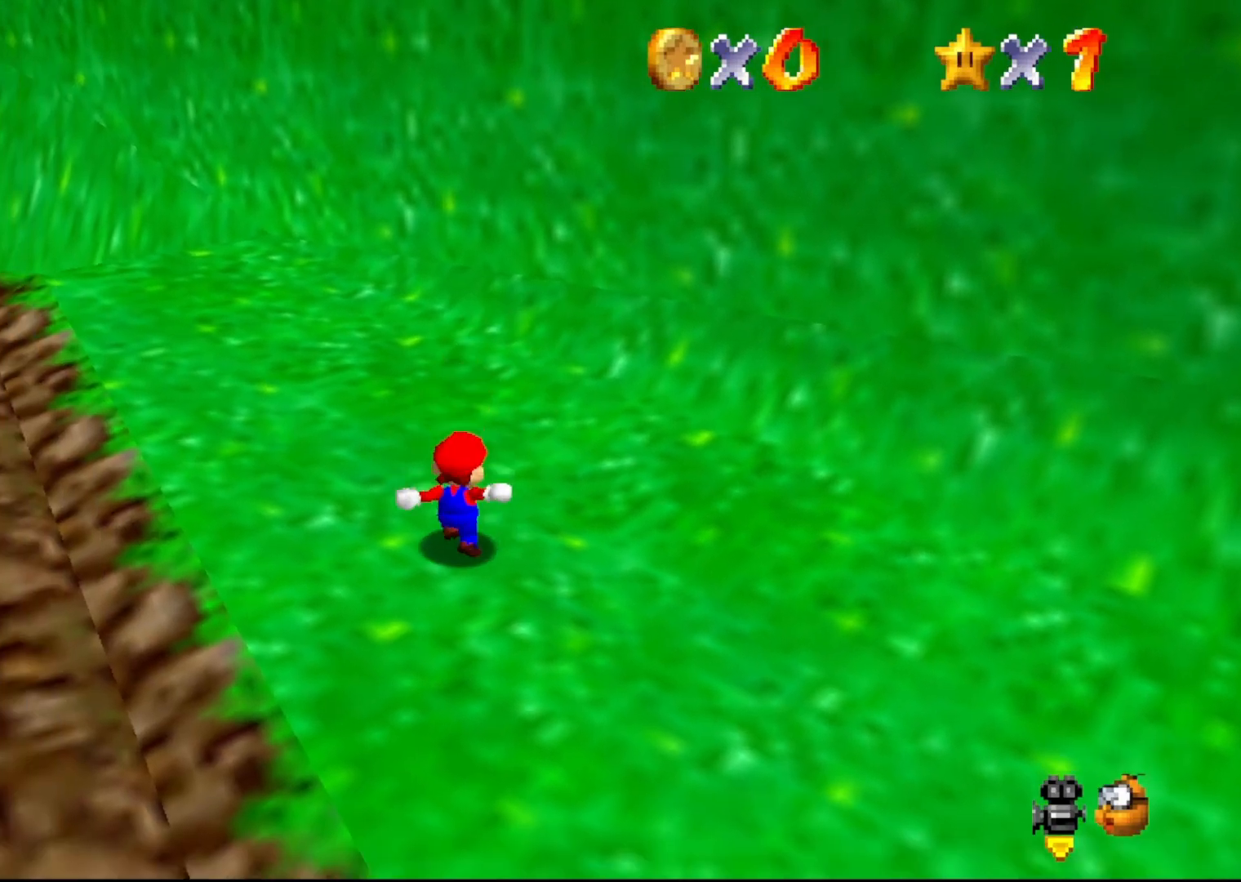
{"buttons": [], "left_stick": "up", "events": [[117, "left_stick", "up"], [183, "A", "down"], [183, "B", "down"], [250, "A", "up"], [250, "B", "up"]]}
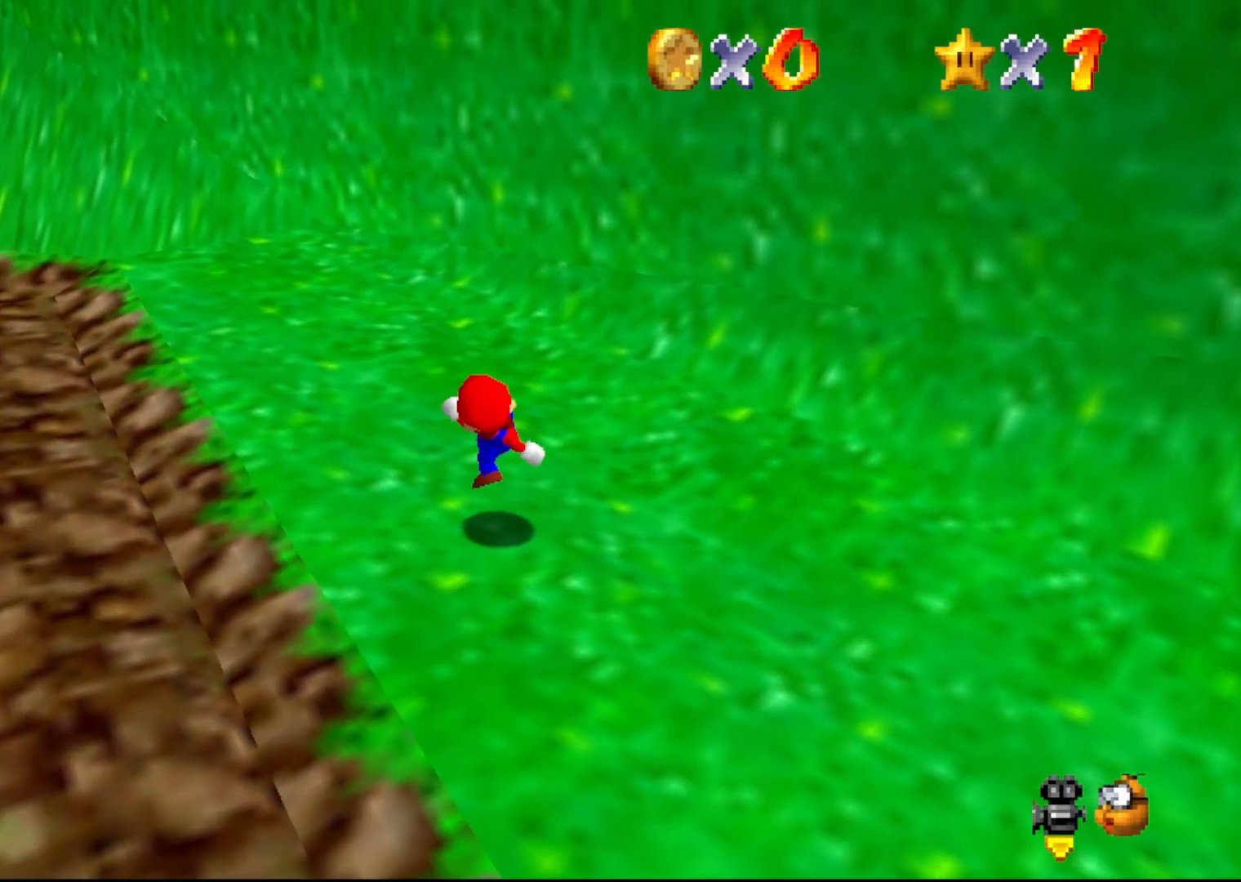
{"buttons": [], "left_stick": "up-right", "events": [[83, "A", "down"], [300, "A", "up"], [350, "left_stick", "up-right"], [383, "C_RIGHT", "down"], [483, "C_RIGHT", "up"]]}
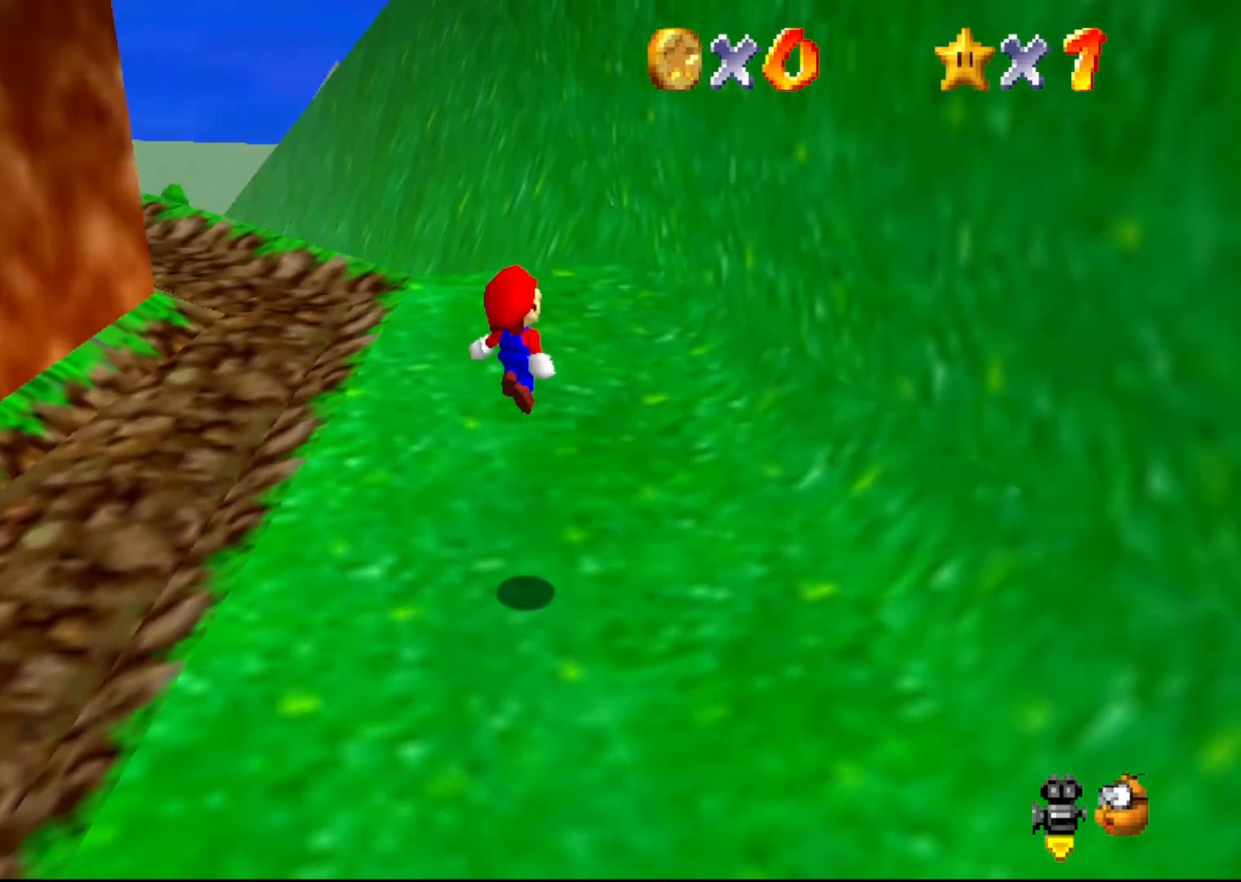
{"buttons": ["A"], "left_stick": "right", "events": [[17, "left_stick", "right"], [317, "A", "down"]]}
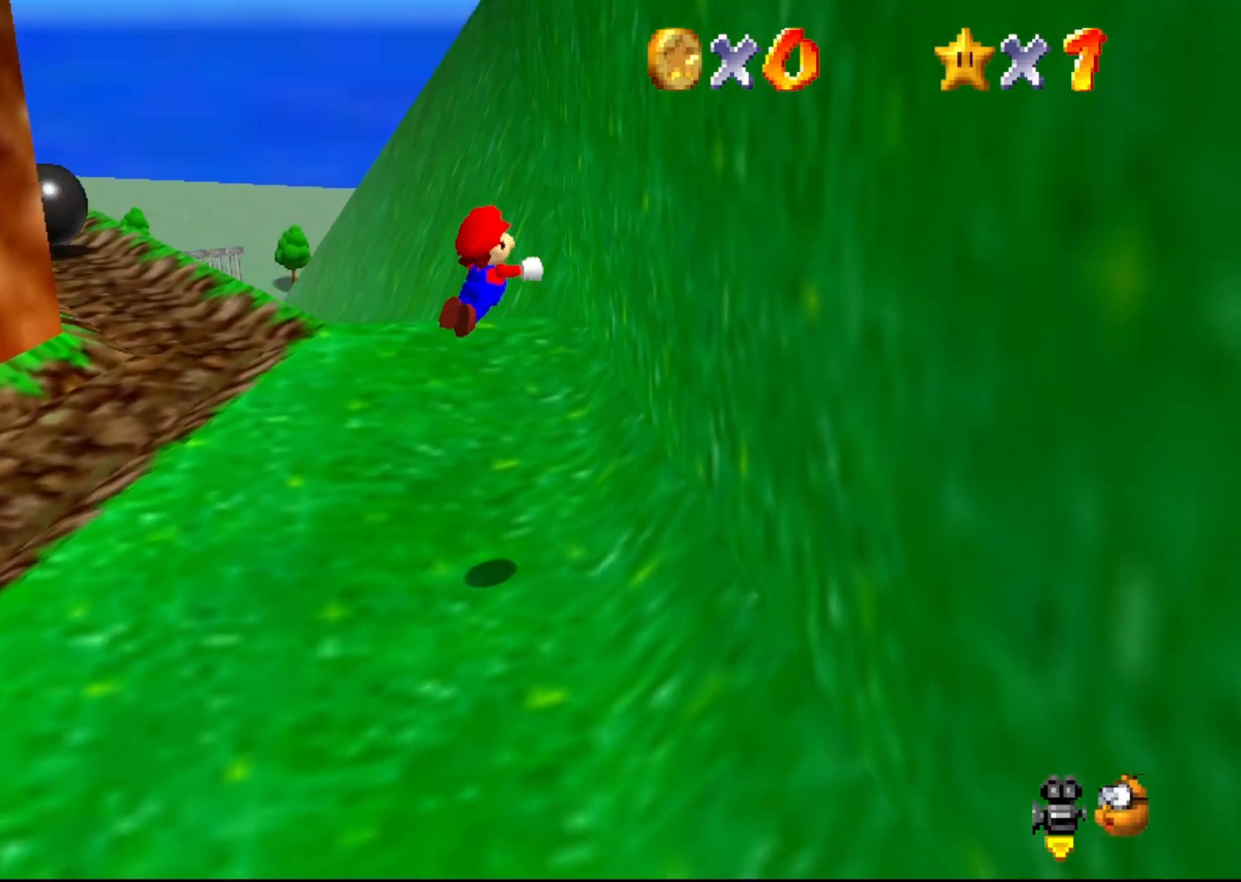
{"buttons": ["A"], "left_stick": "left", "events": [[117, "A", "up"], [350, "A", "down"], [350, "left_stick", "left"]]}
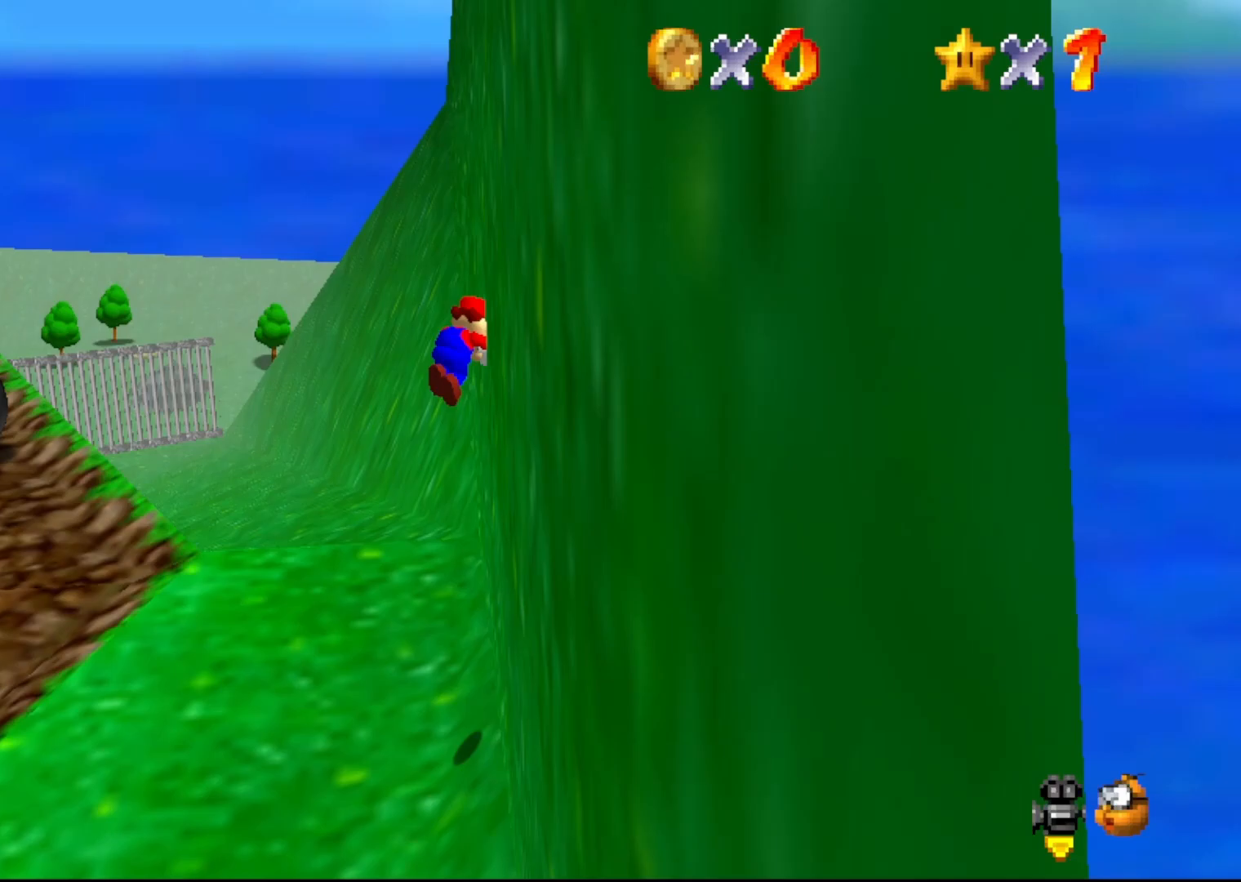
{"buttons": ["C_LEFT"], "left_stick": "center", "events": [[250, "A", "up"], [283, "left_stick", "center"], [500, "C_LEFT", "down"]]}
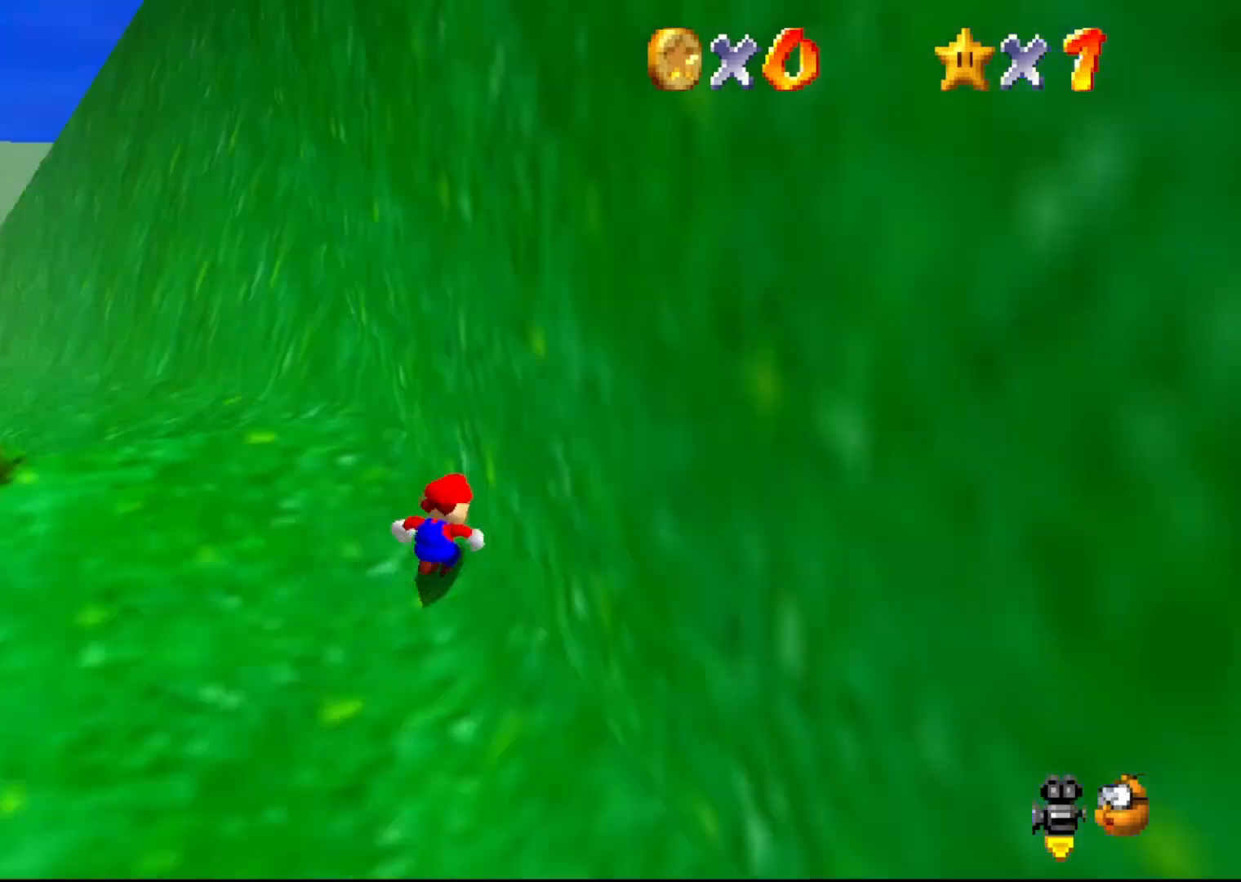
{"buttons": [], "left_stick": "down", "events": [[83, "C_LEFT", "up"], [200, "left_stick", "down"]]}
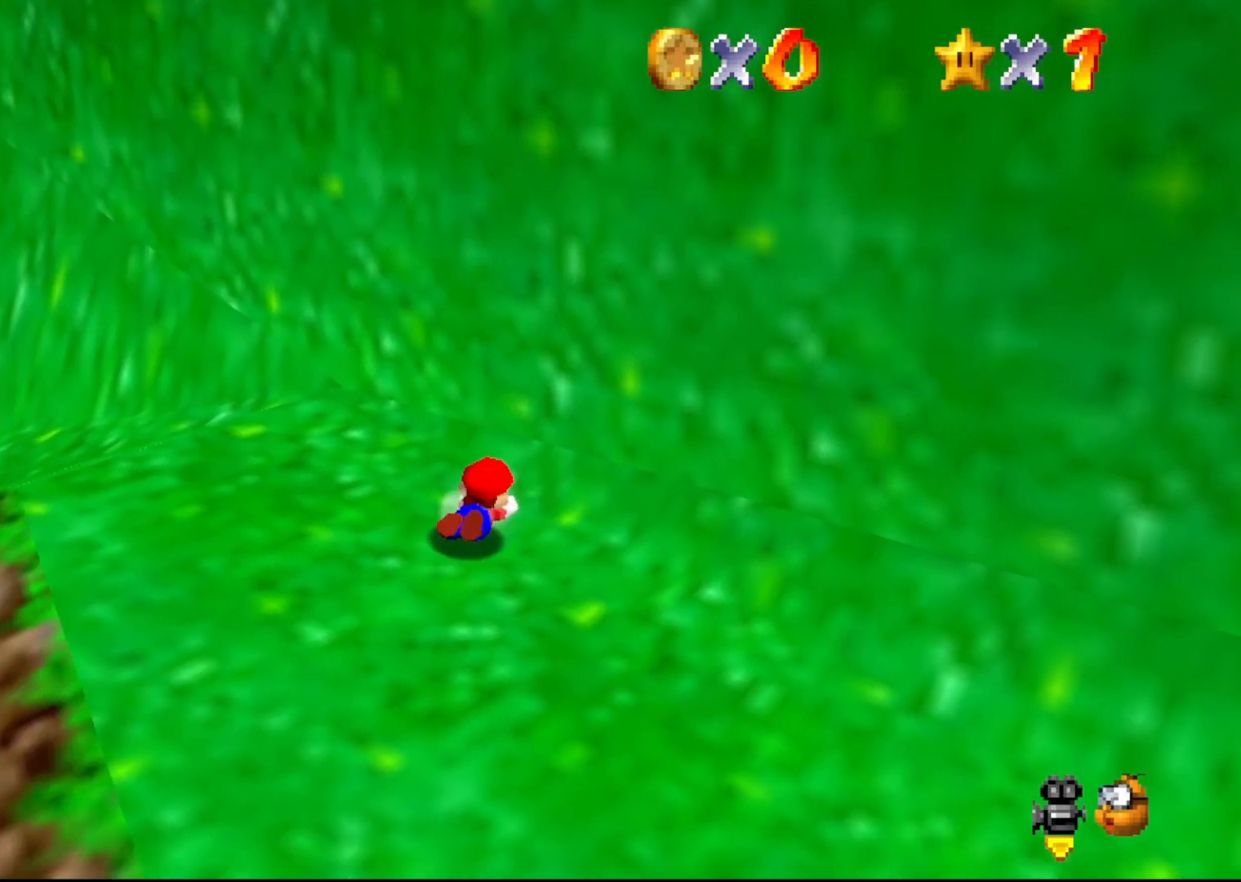
{"buttons": [], "left_stick": "down-right", "events": [[50, "A", "down"], [150, "A", "up"], [167, "left_stick", "down-right"]]}
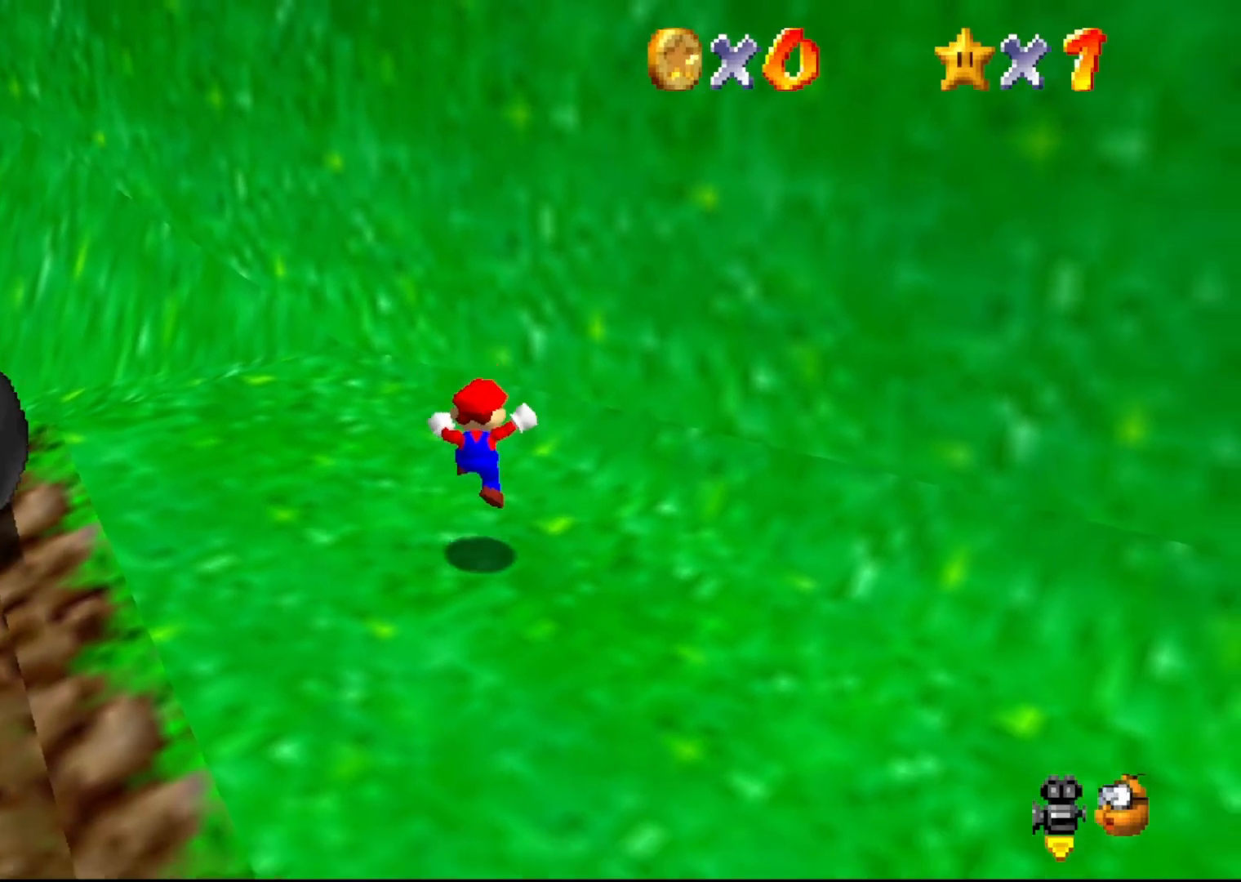
{"buttons": ["A"], "left_stick": "down", "events": [[67, "left_stick", "center"], [117, "A", "down"], [317, "left_stick", "down"]]}
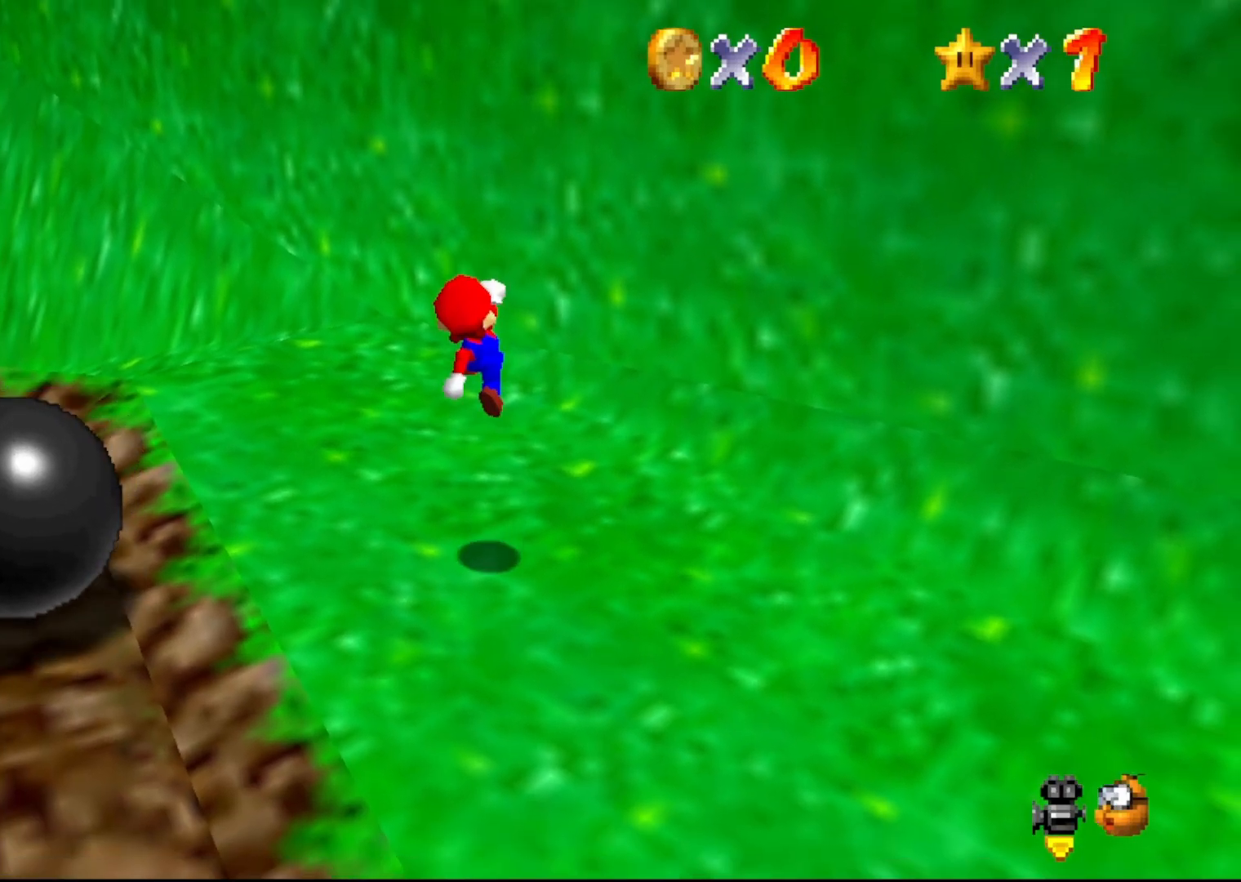
{"buttons": [], "left_stick": "down-left", "events": [[67, "left_stick", "down-left"], [150, "A", "up"], [367, "A", "down"], [500, "A", "up"]]}
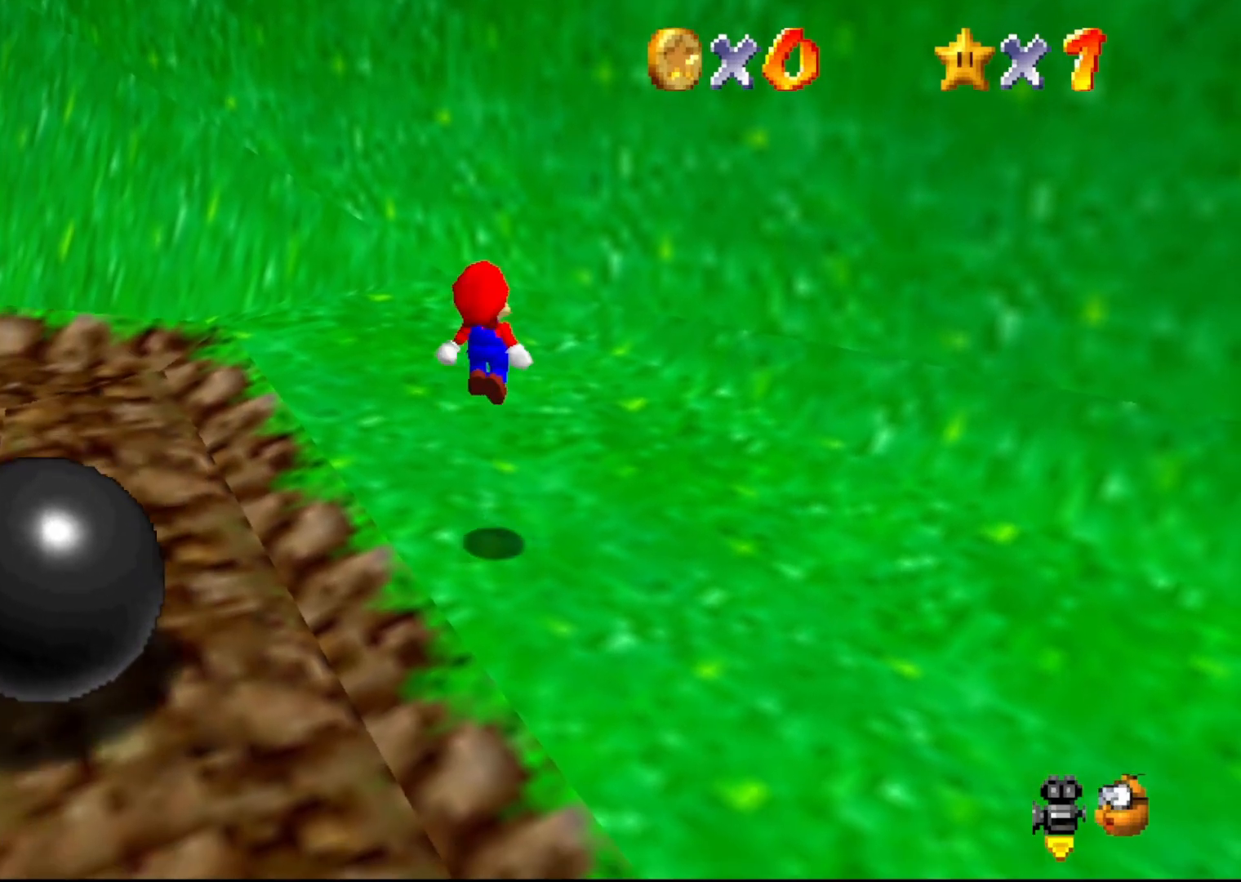
{"buttons": [], "left_stick": "up-right", "events": [[33, "left_stick", "center"], [83, "B", "down"], [133, "left_stick", "up-right"], [167, "B", "up"]]}
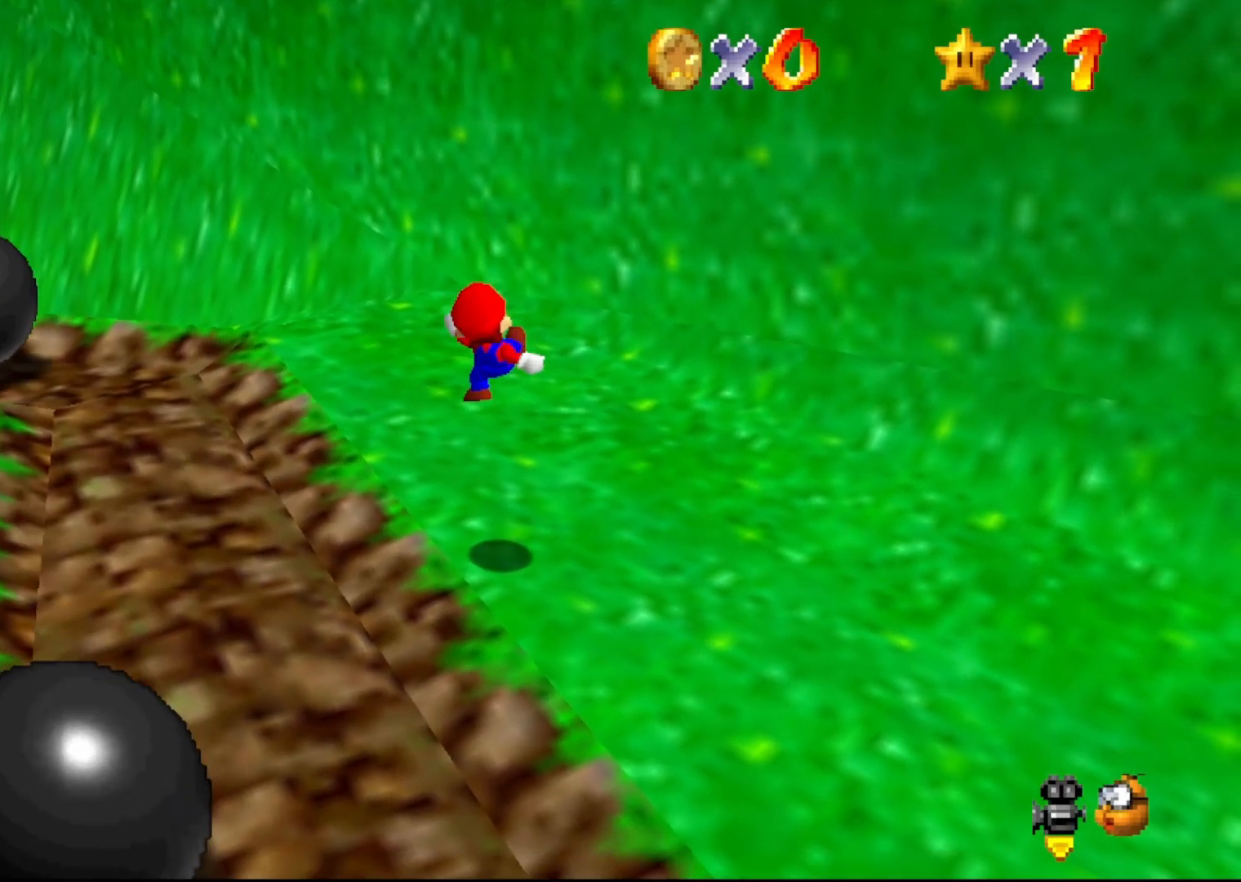
{"buttons": ["C_RIGHT"], "left_stick": "up-right", "events": [[233, "A", "down"], [317, "A", "up"], [417, "C_RIGHT", "down"]]}
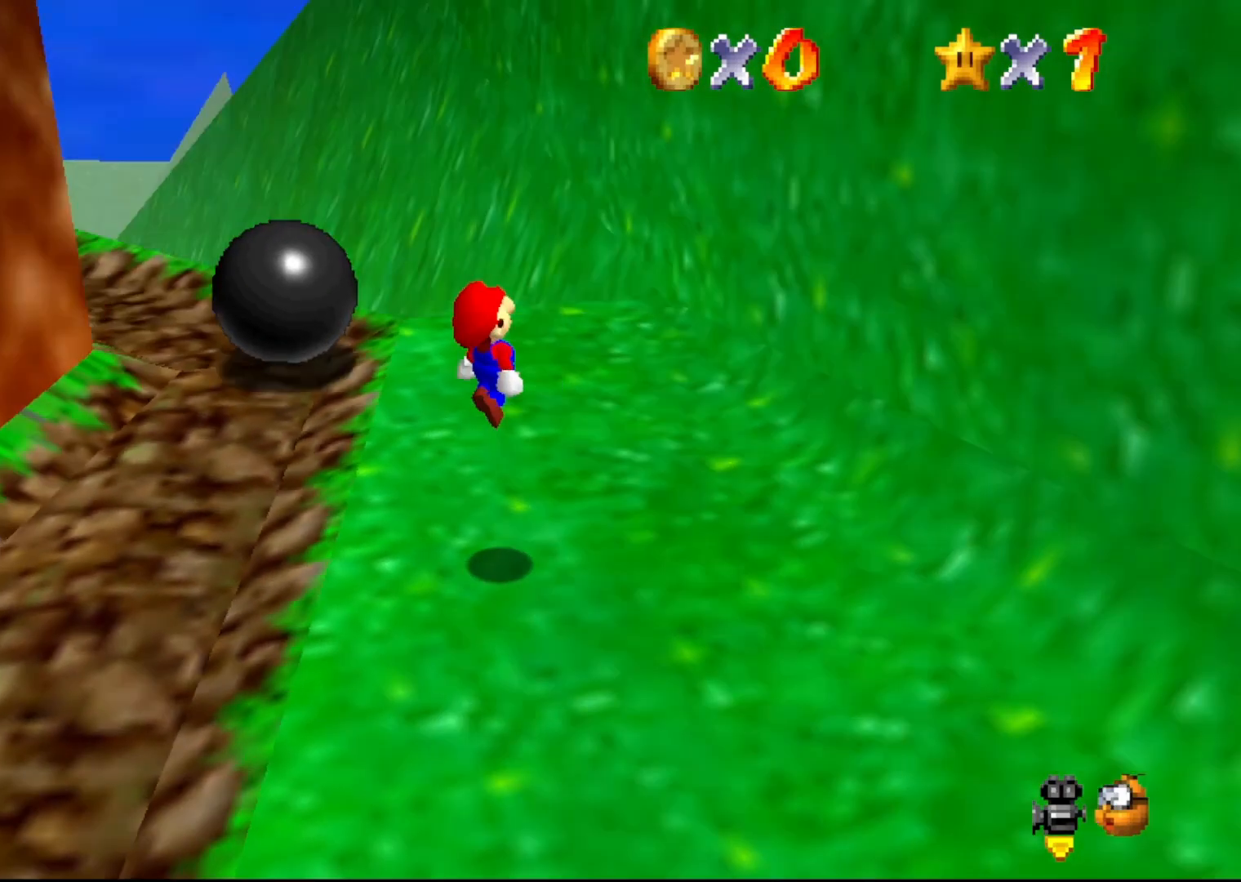
{"buttons": ["A"], "left_stick": "right", "events": [[50, "C_RIGHT", "up"], [317, "A", "down"], [467, "left_stick", "right"]]}
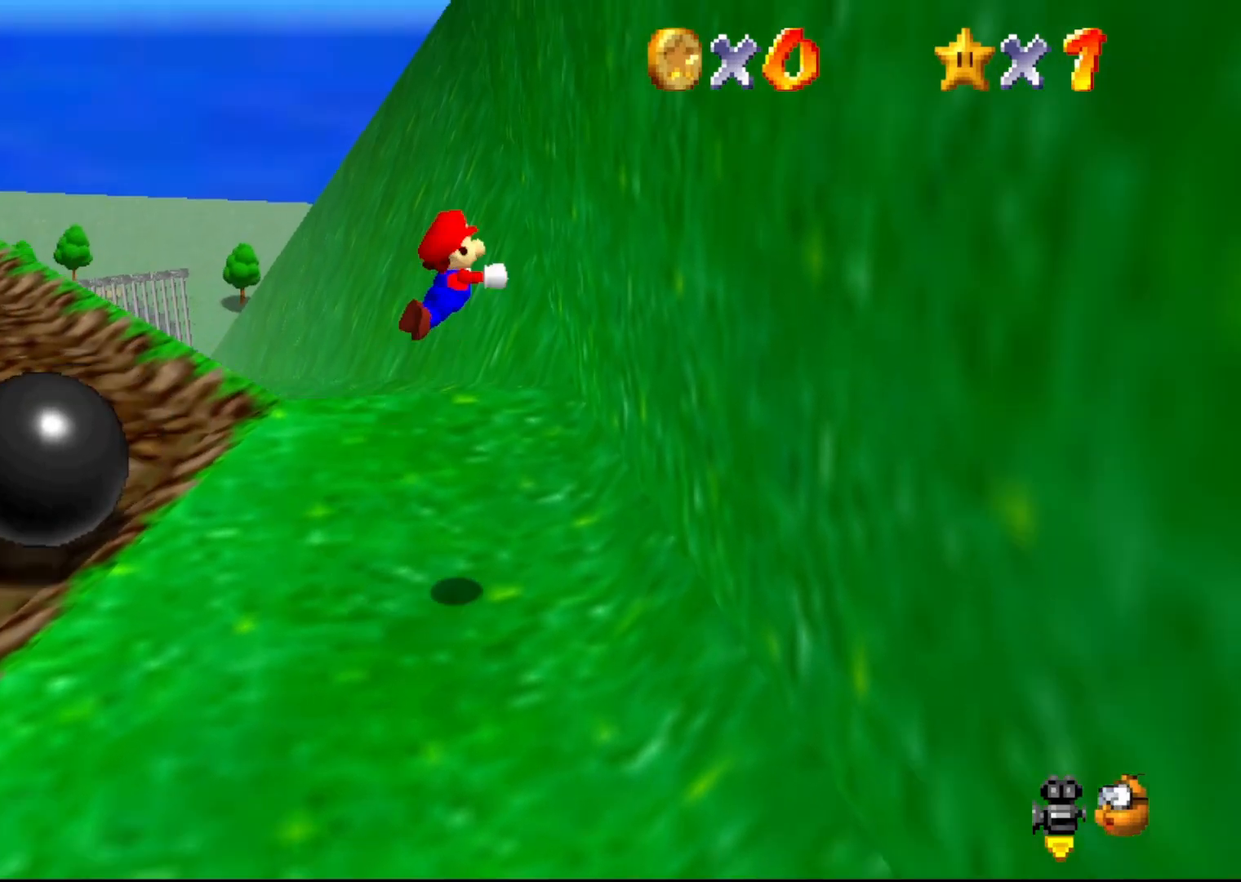
{"buttons": ["A"], "left_stick": "left", "events": [[150, "A", "up"], [350, "A", "down"], [350, "left_stick", "left"]]}
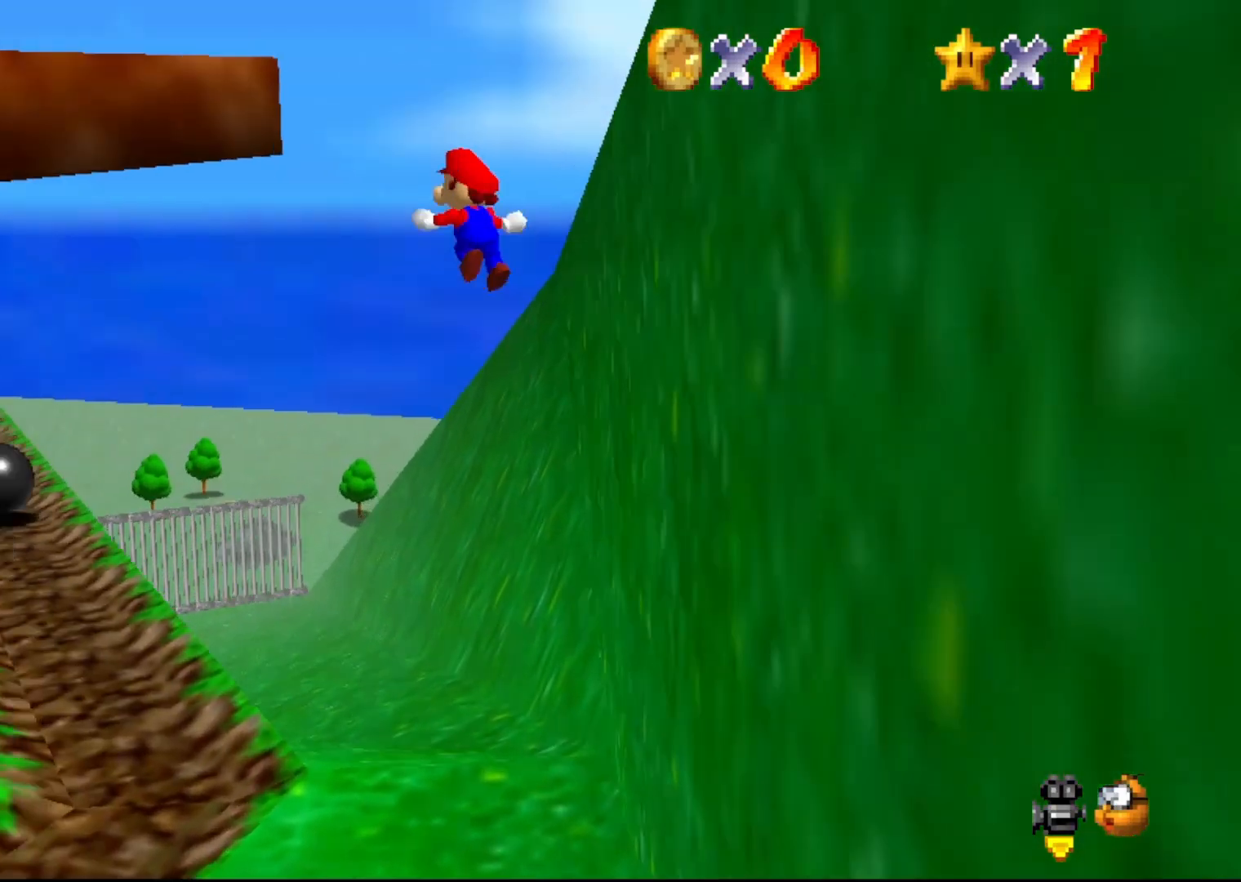
{"buttons": [], "left_stick": "up-left", "events": [[333, "left_stick", "up-left"], [450, "A", "up"]]}
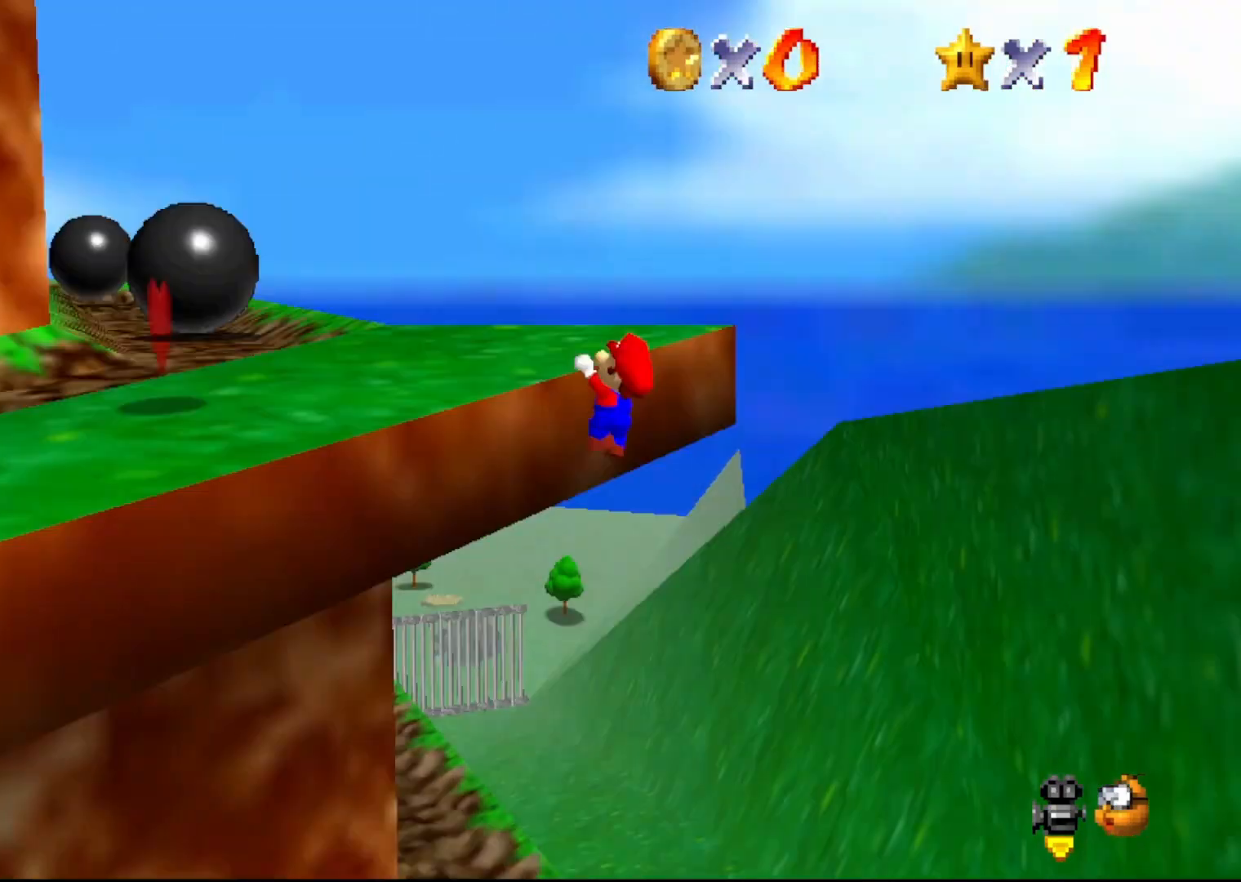
{"buttons": [], "left_stick": "center", "events": [[117, "A", "down"], [267, "A", "up"], [350, "C_RIGHT", "down"], [383, "left_stick", "center"], [450, "C_RIGHT", "up"]]}
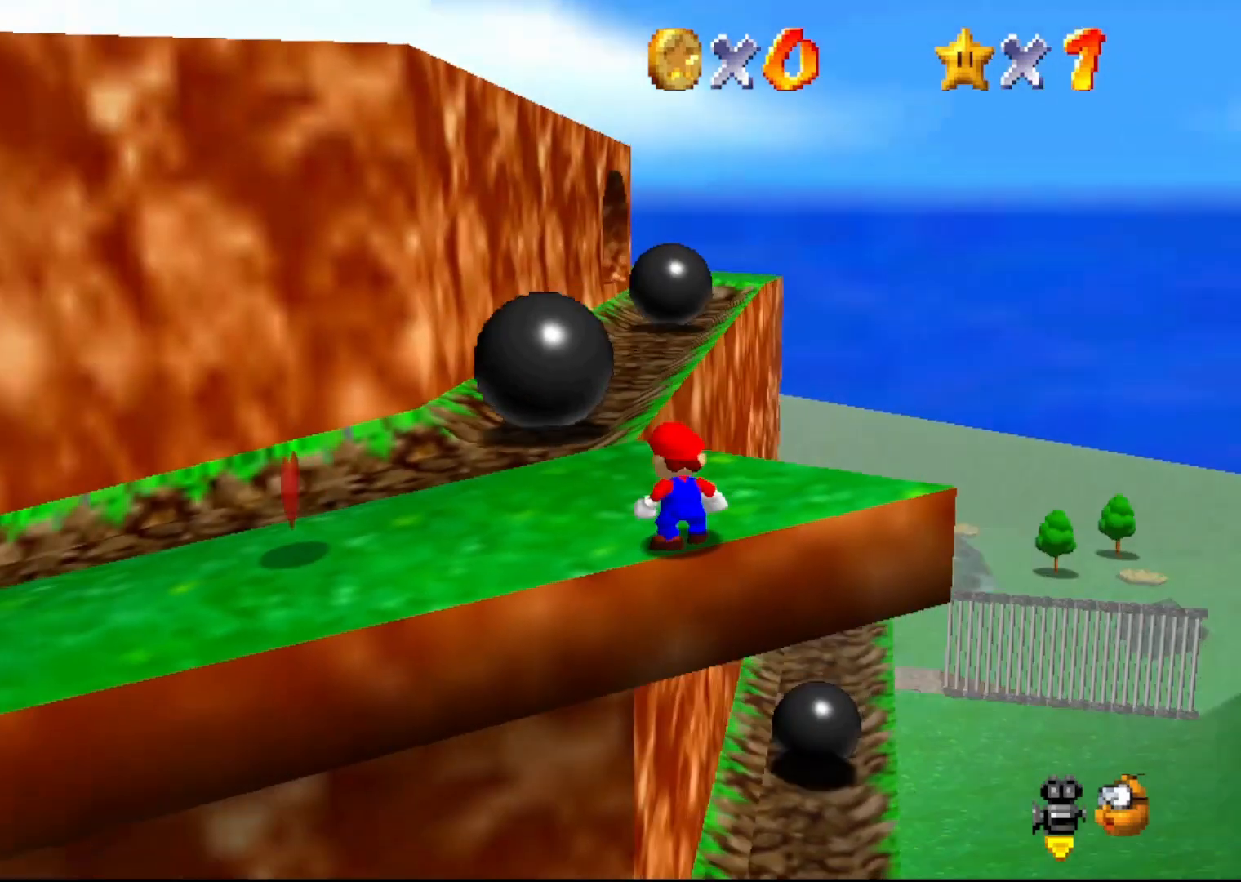
{"buttons": [], "left_stick": "up", "events": [[150, "left_stick", "up-left"], [283, "A", "down"], [283, "B", "down"], [400, "A", "up"], [400, "B", "up"], [433, "left_stick", "up"]]}
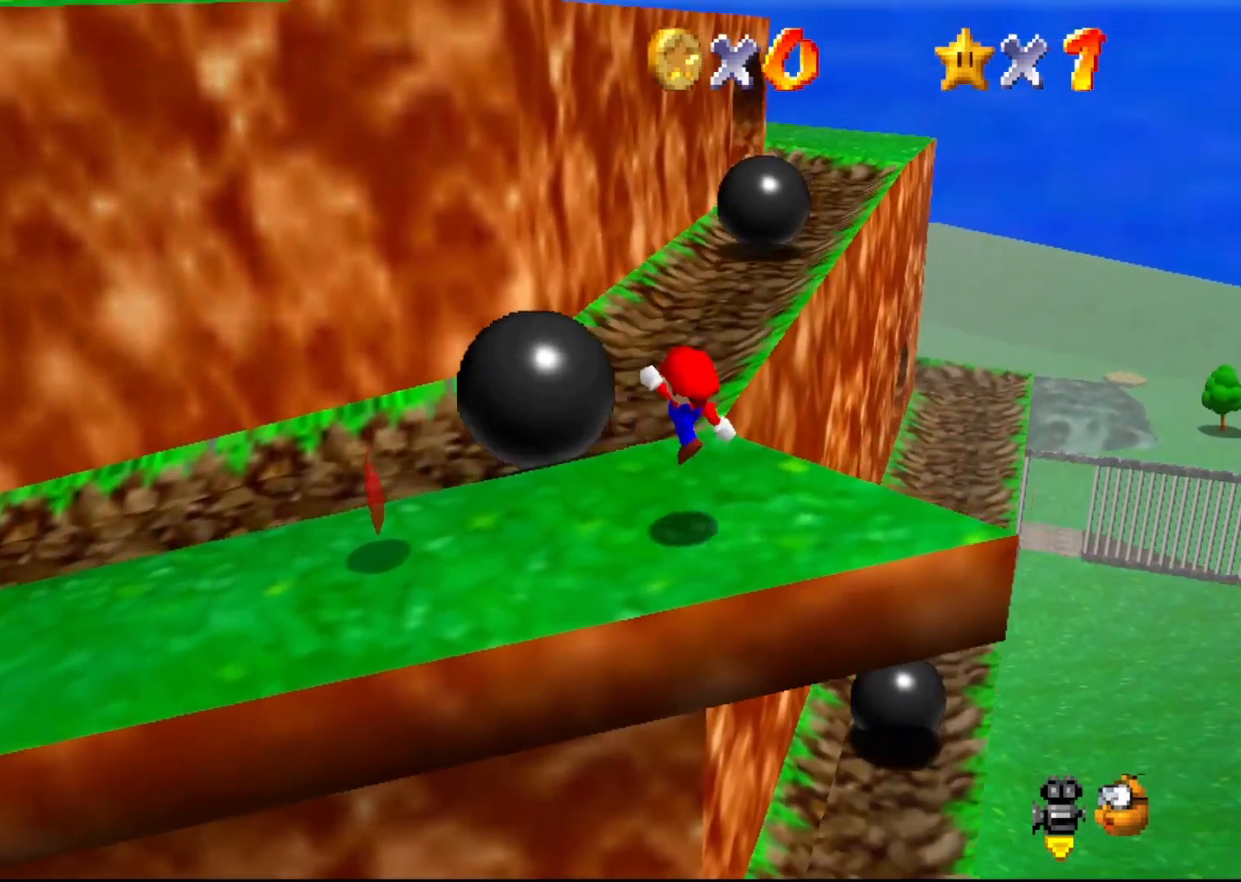
{"buttons": [], "left_stick": "up", "events": [[183, "A", "down"], [250, "A", "up"]]}
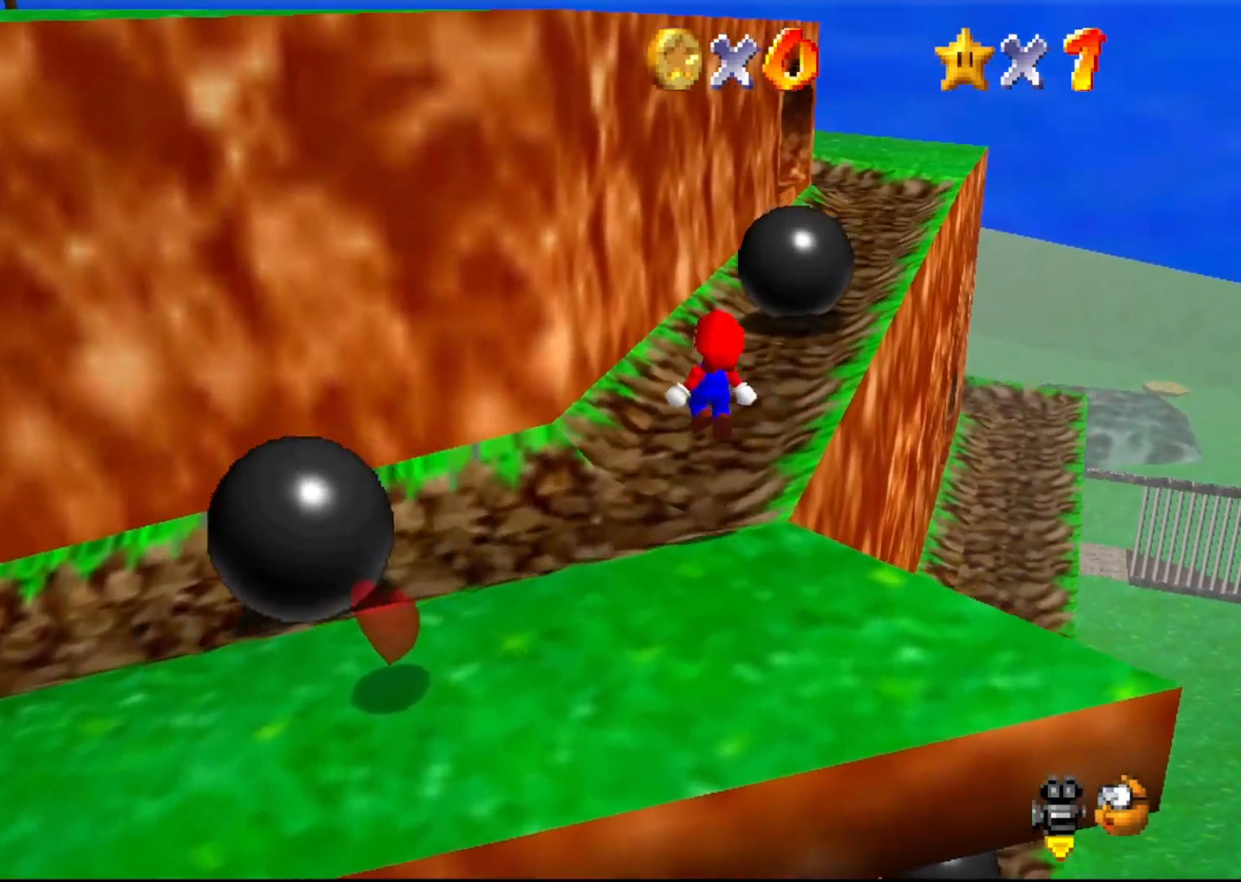
{"buttons": ["A"], "left_stick": "up-right", "events": [[267, "left_stick", "up-right"], [317, "A", "down"]]}
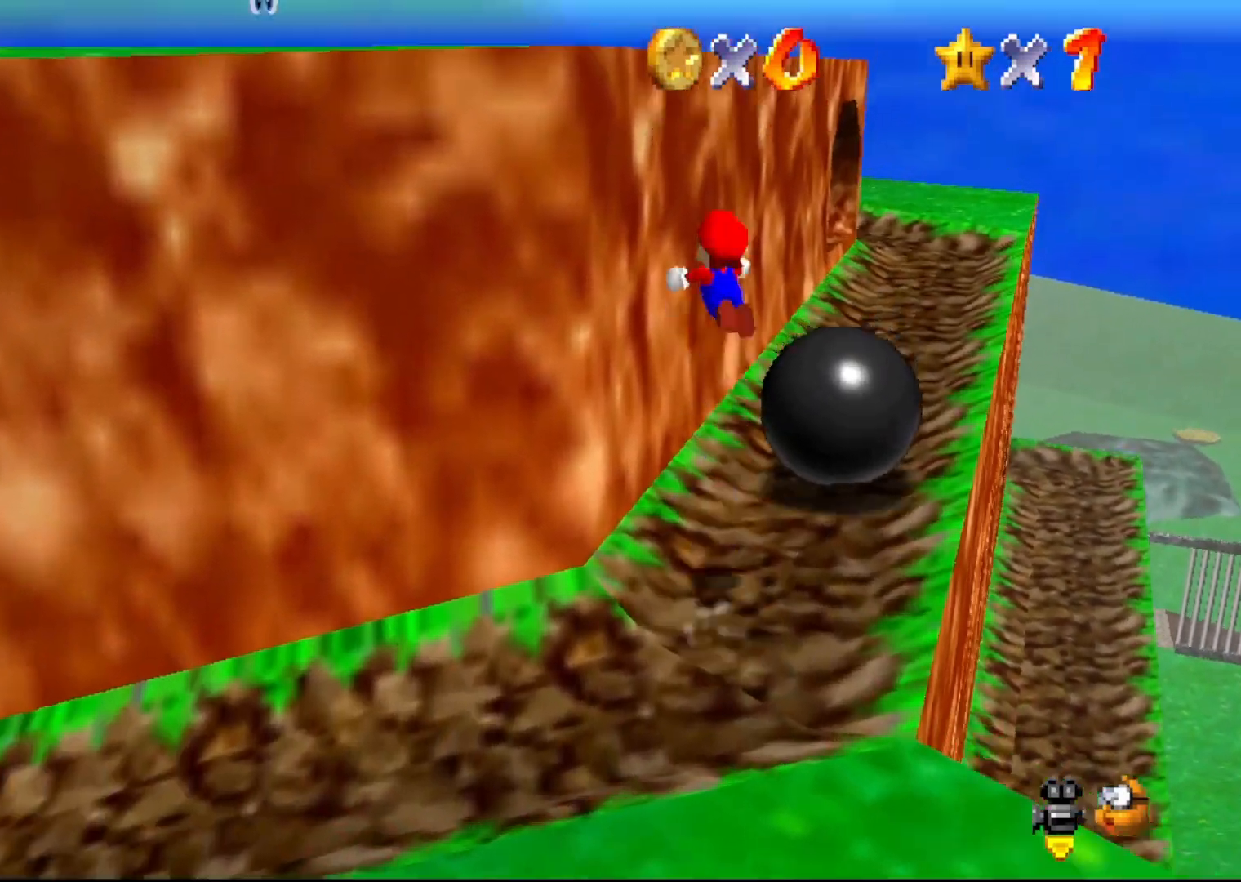
{"buttons": [], "left_stick": "up-left", "events": [[350, "left_stick", "up-left"], [483, "A", "up"]]}